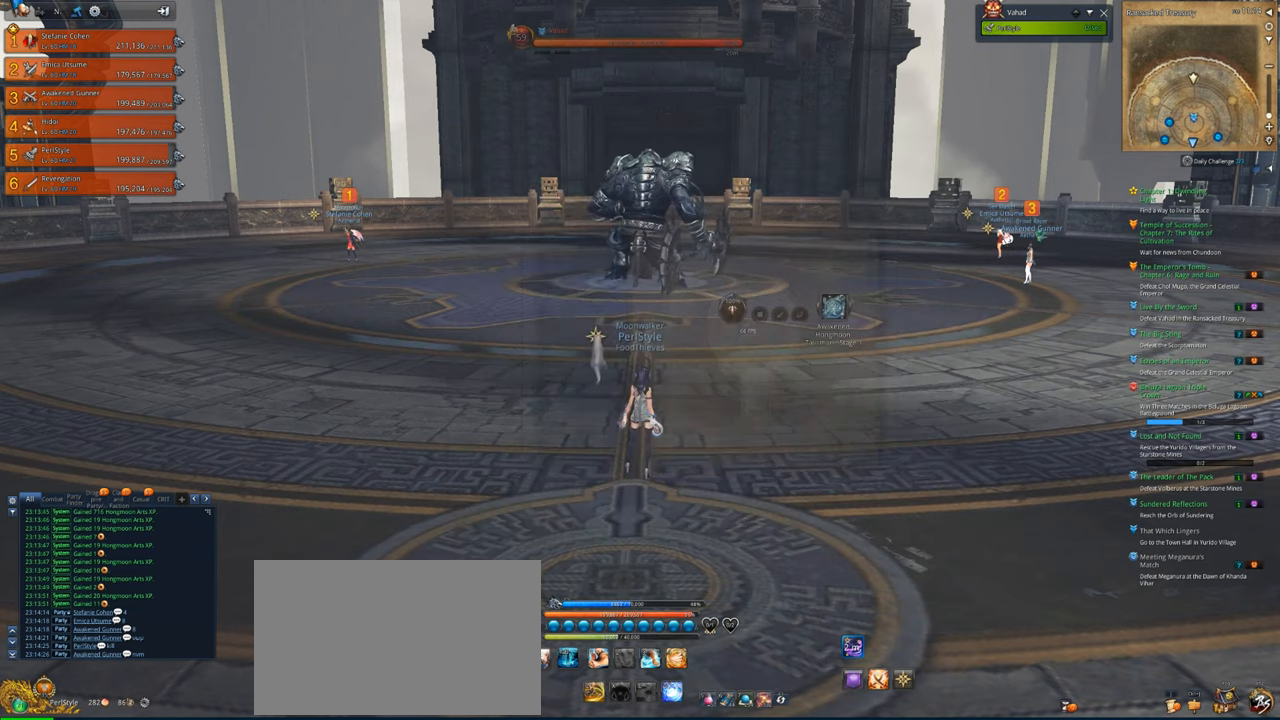
Gameplay with keyboard and mouse; each line is a JSON object with the keys and mouse buttons held at the frame after it. "events" lists presses ("down") and releases ("up") of "1", "2", "3", "4", "5", "a", "alt", "c", "caps_lock", "ctrl", "d", "e", "f", "g", "q", "r", "s", "shift", "space", "t", "tab", "v", "w", "x", "z", "mouse_left", "mouse_wheel" and "mouse_right" between this image and that frame as [ms after this image, input, new state], when the widget could be followed in between. "mouse_left", "mouse_wheel", "mouse_right" = the "left", "wheel", "right" buttons of the "mouse" list. No other keys are recorded. "wheel" means that the mouse wheel is clicked or scrolled. "mouse_move" is the direction in which the mouse moves at that frame (one of eight, or "still"), when it could be read.
{"keys": [], "mouse": [], "mouse_move": "still", "events": [[250, "w", "down"], [416, "d", "down"], [483, "d", "up"], [483, "w", "up"]]}
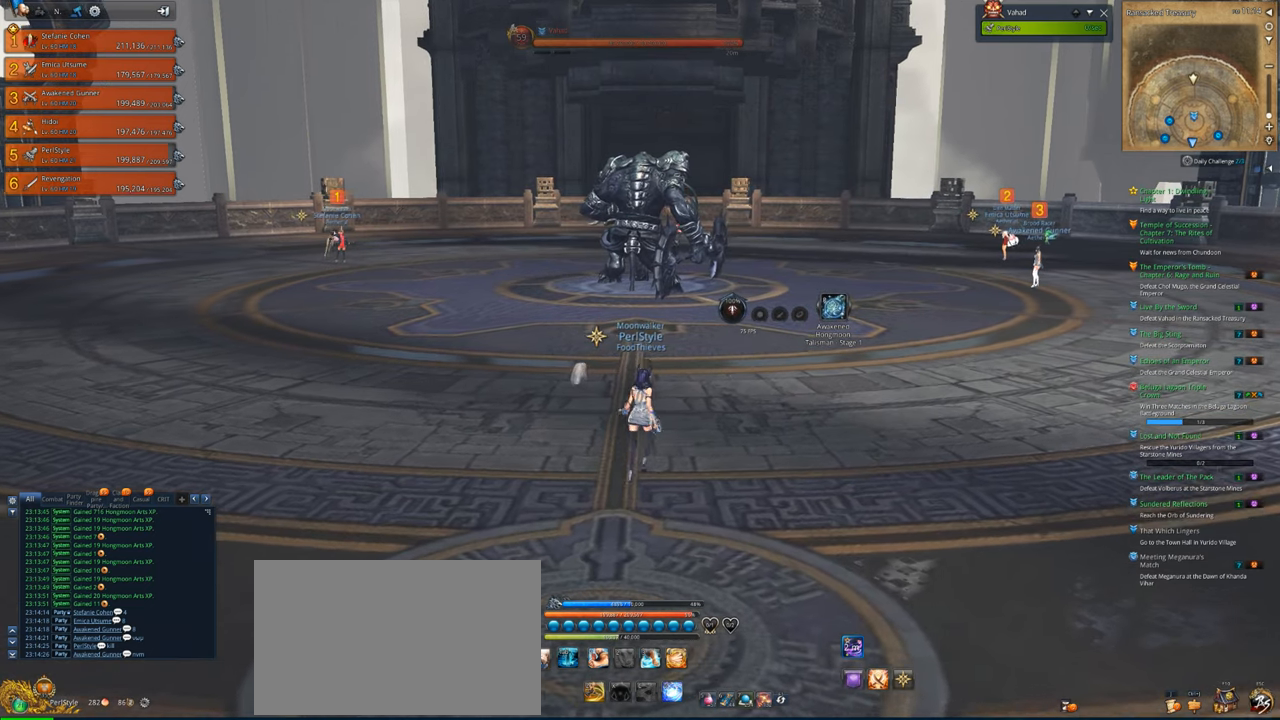
{"keys": [], "mouse": [], "mouse_move": "still", "events": [[116, "w", "down"], [216, "w", "up"]]}
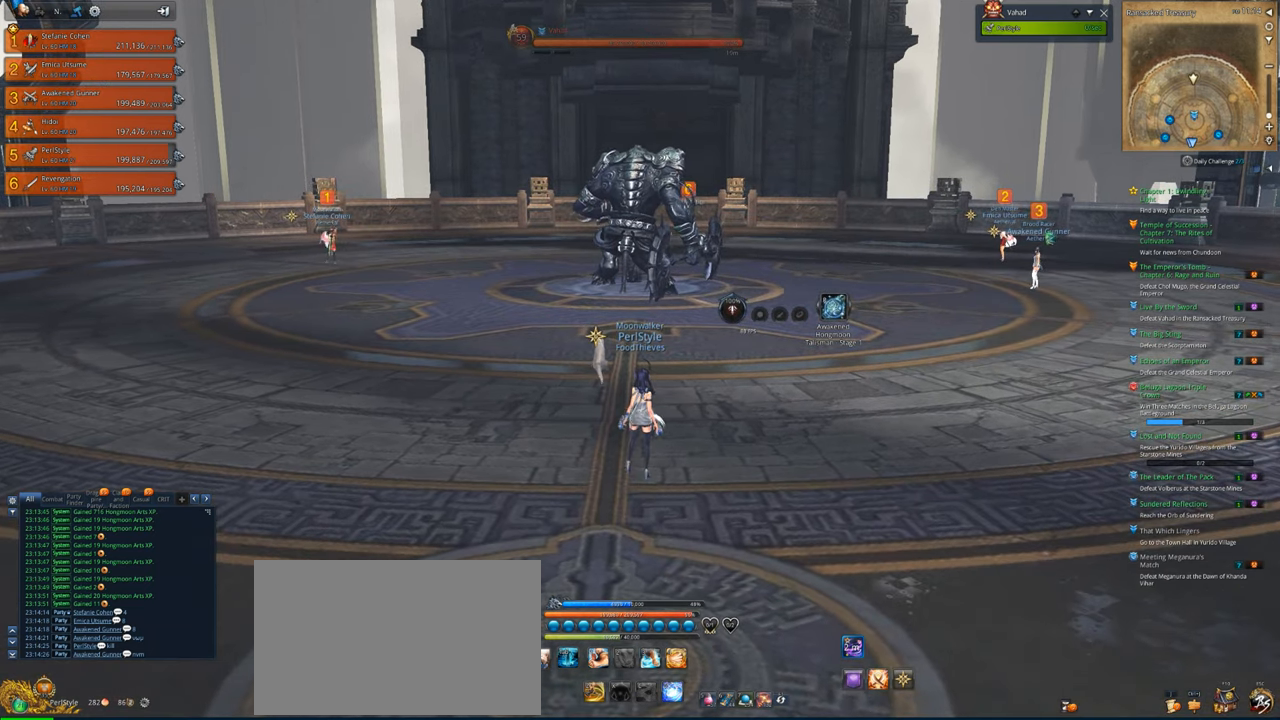
{"keys": [], "mouse": [], "mouse_move": "still", "events": [[116, "1", "down"], [183, "1", "up"], [283, "mouse_left", "down"], [316, "mouse_left", "up"]]}
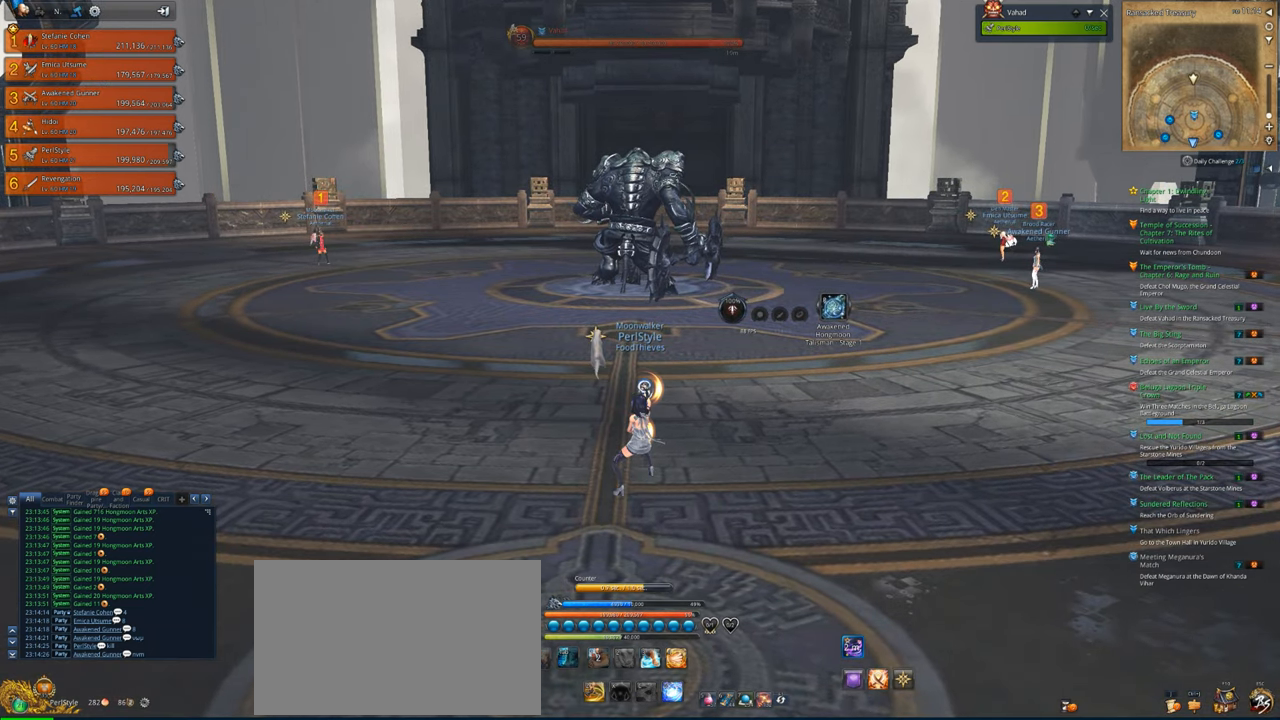
{"keys": [], "mouse": [], "mouse_move": "still", "events": [[150, "w", "down"], [283, "a", "down"], [316, "w", "up"], [416, "a", "up"]]}
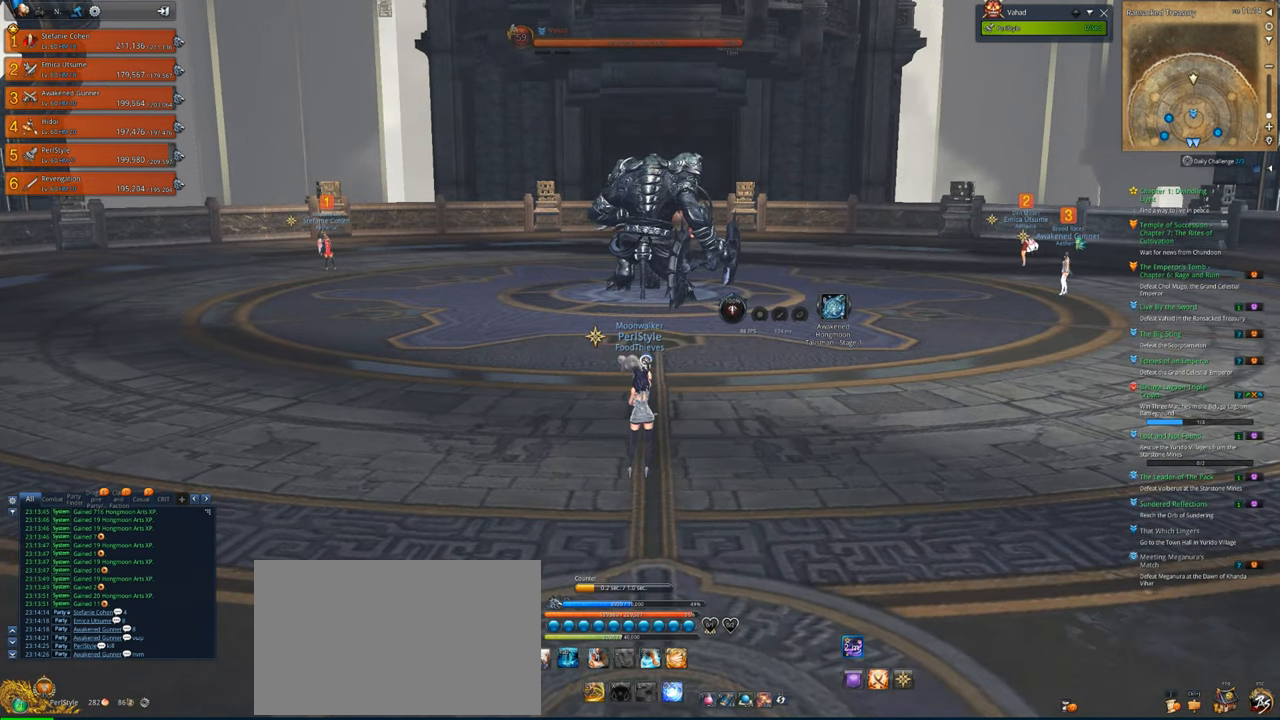
{"keys": [], "mouse": [], "mouse_move": "still", "events": [[250, "1", "down"], [283, "1", "up"]]}
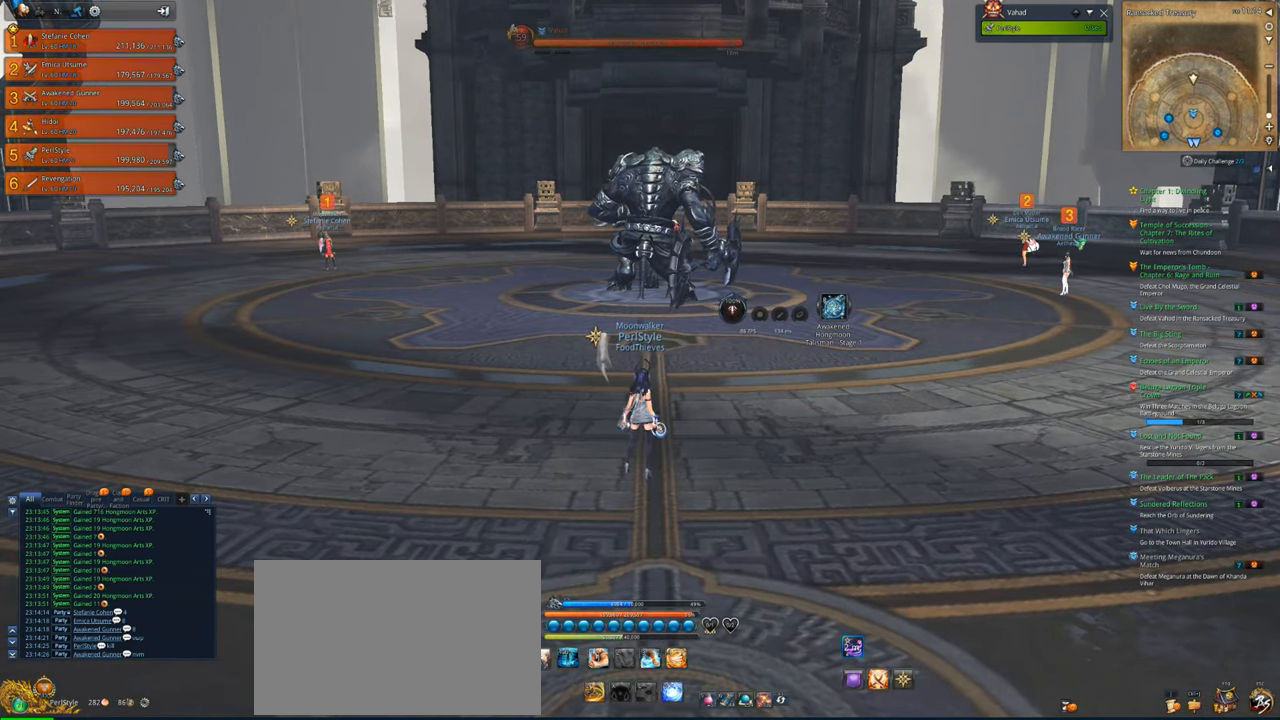
{"keys": ["d", "w"], "mouse": [], "mouse_move": "still", "events": [[416, "w", "down"], [450, "d", "down"]]}
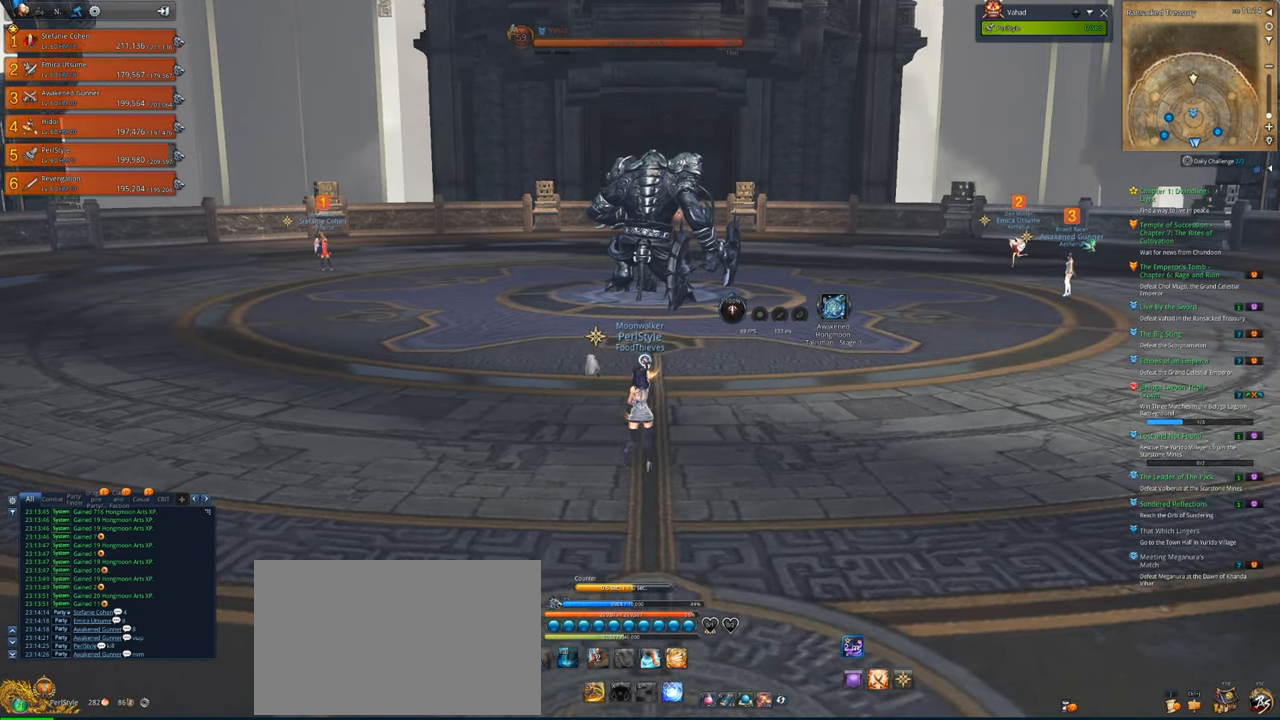
{"keys": [], "mouse": [], "mouse_move": "still", "events": [[50, "d", "up"], [50, "w", "up"], [83, "1", "down"], [183, "1", "up"]]}
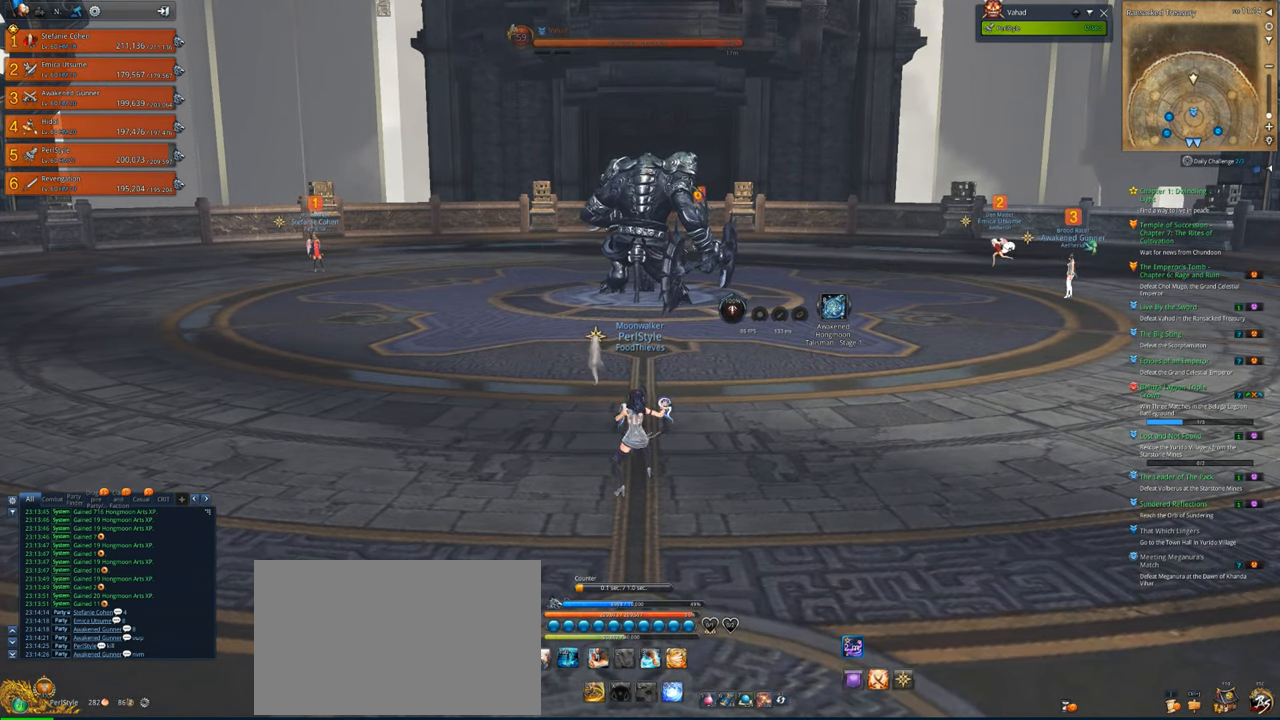
{"keys": [], "mouse": [], "mouse_move": "still", "events": []}
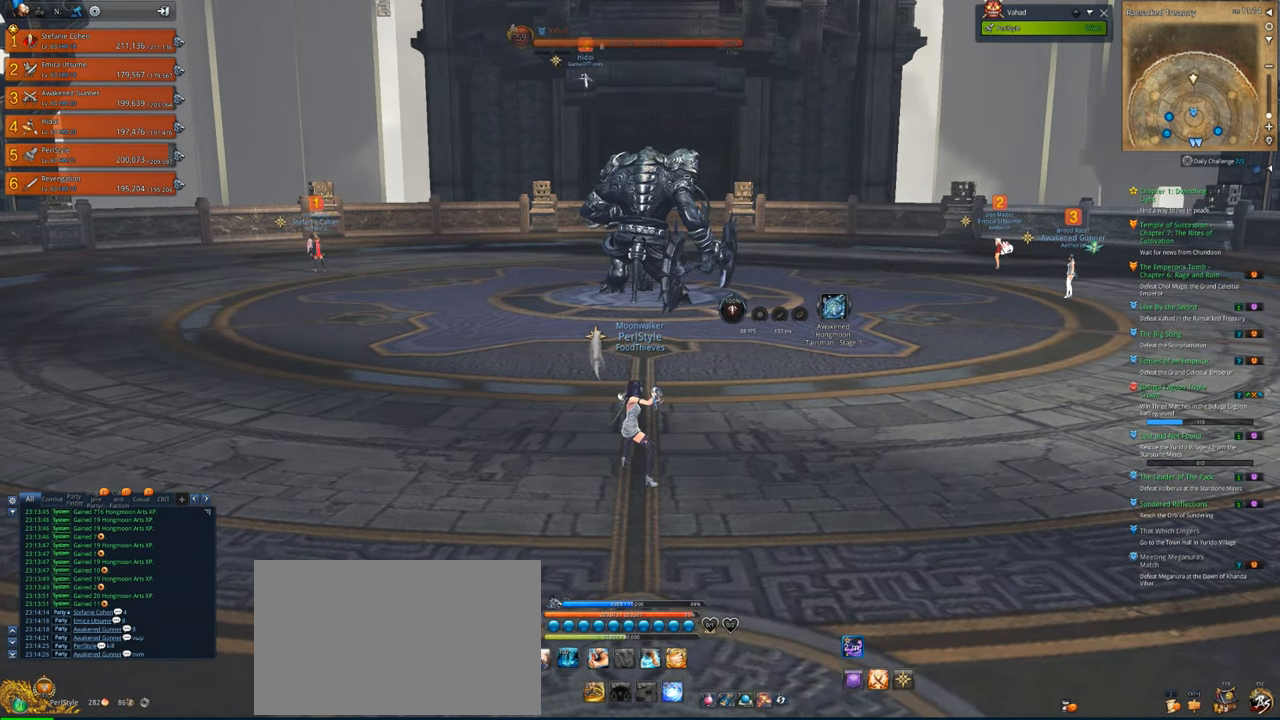
{"keys": [], "mouse": [], "mouse_move": "still", "events": []}
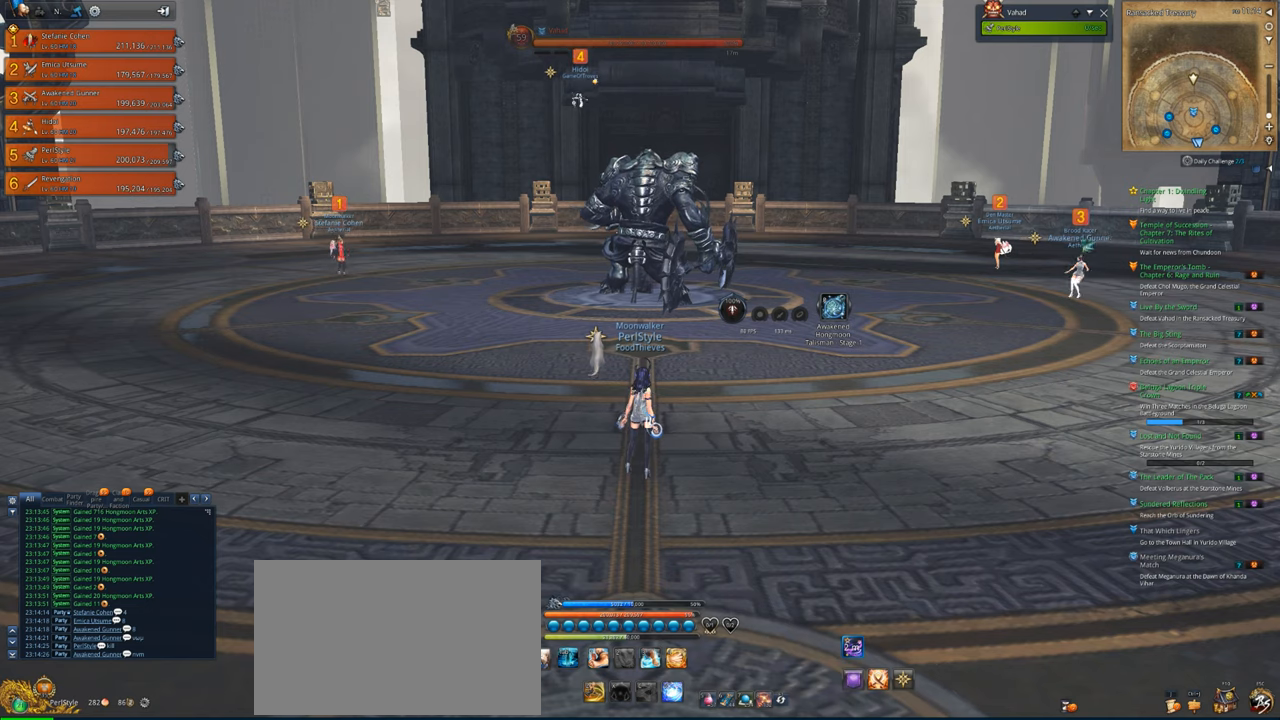
{"keys": [], "mouse": [], "mouse_move": "still", "events": [[383, "1", "down"], [483, "1", "up"]]}
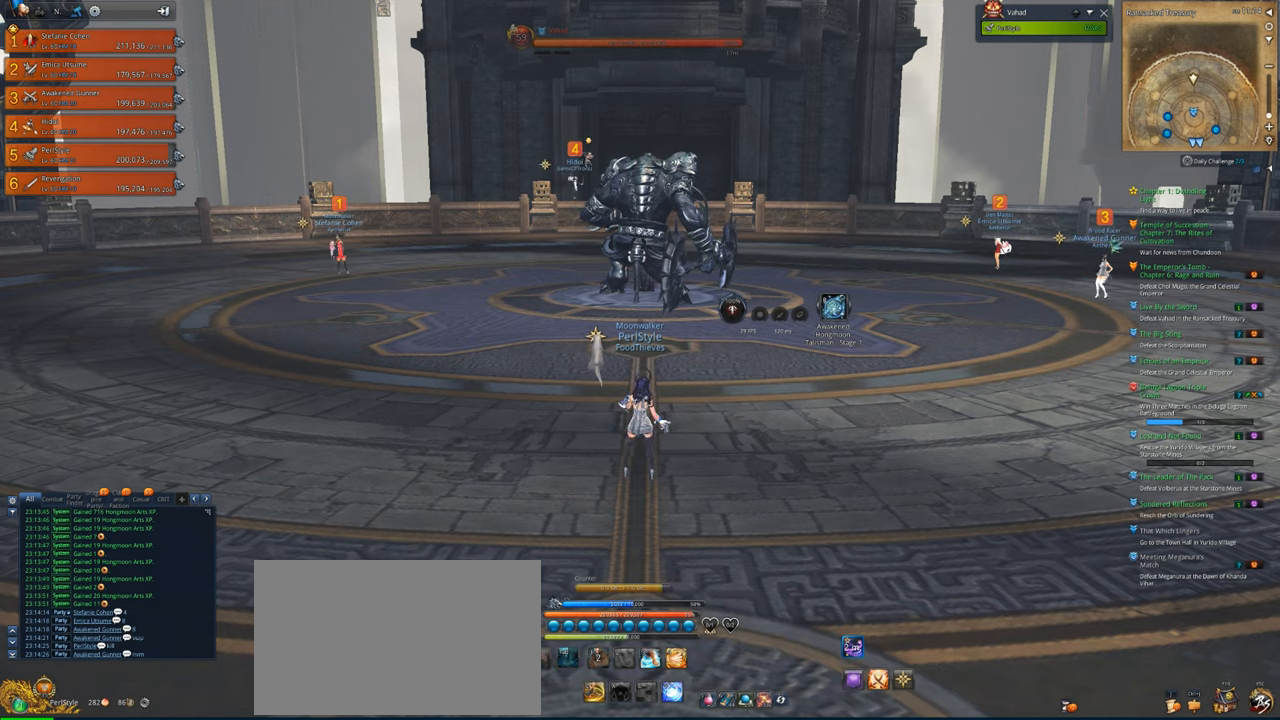
{"keys": ["w"], "mouse": [], "mouse_move": "still", "events": [[150, "mouse_left", "down"], [283, "mouse_left", "up"], [483, "w", "down"]]}
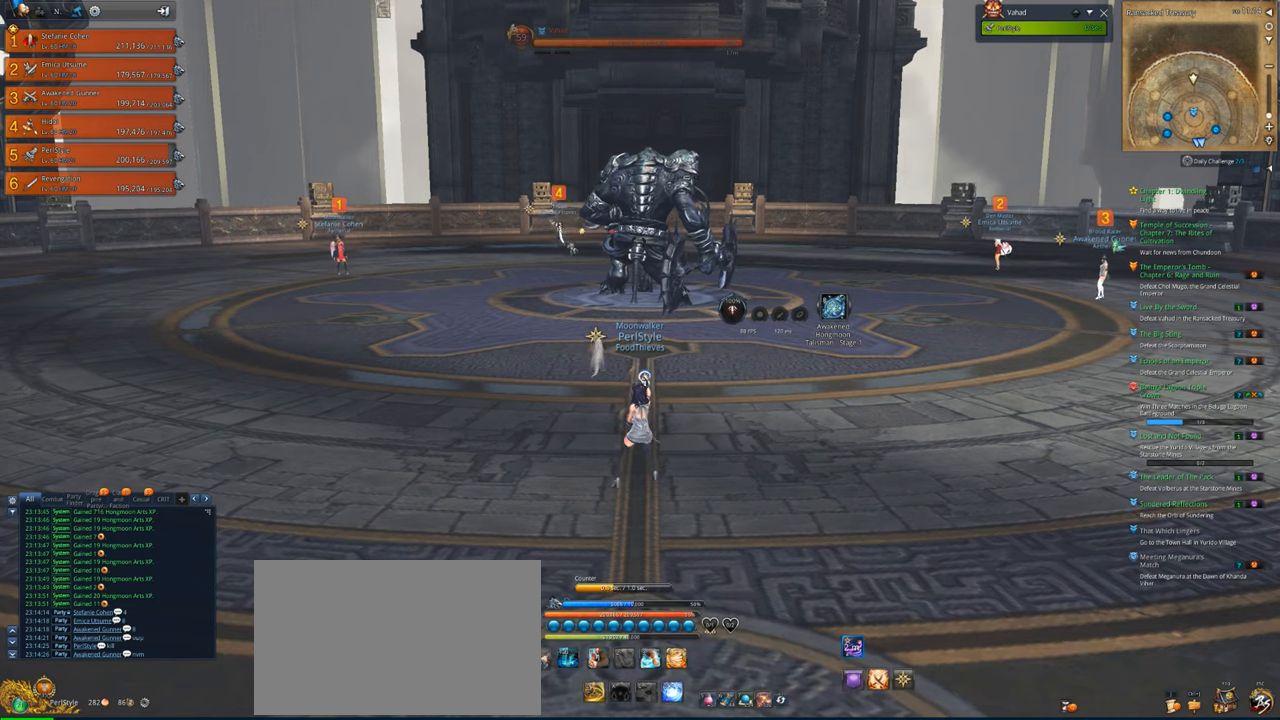
{"keys": ["ctrl"], "mouse": [], "mouse_move": "still", "events": [[283, "w", "up"], [316, "ctrl", "down"]]}
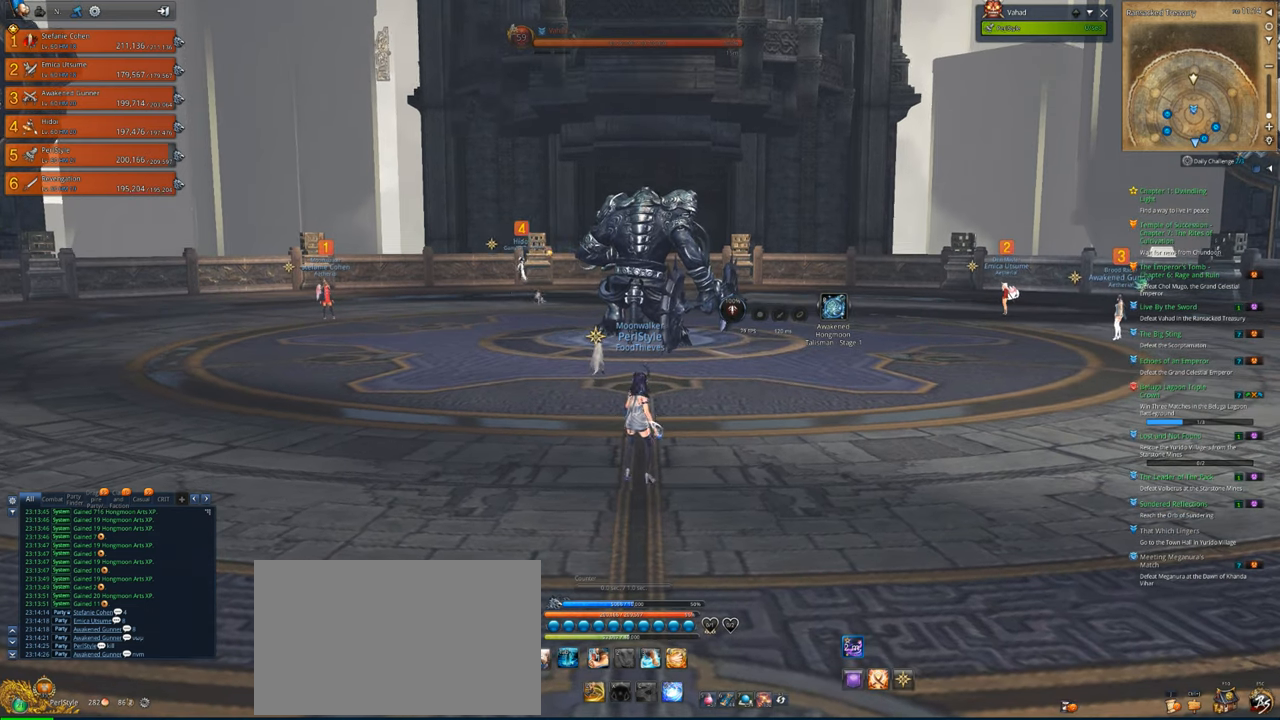
{"keys": [], "mouse": [], "mouse_move": "still", "events": [[16, "1", "down"], [150, "1", "up"], [183, "ctrl", "up"]]}
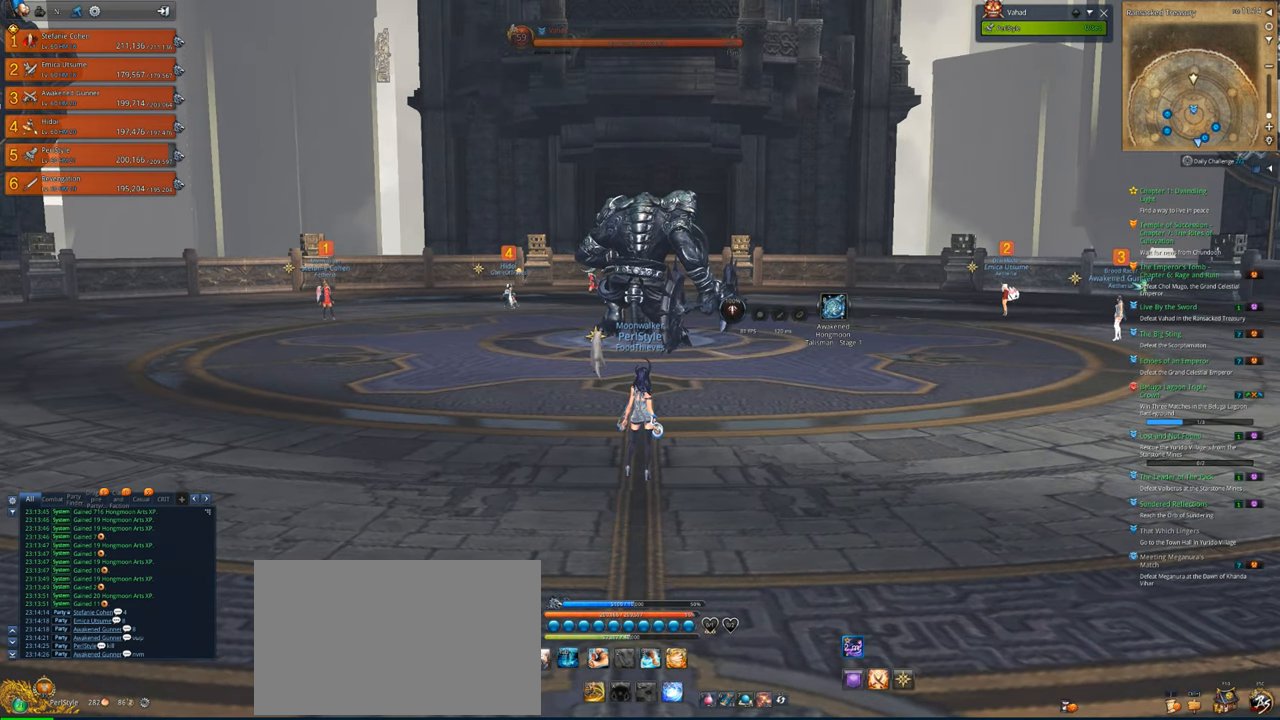
{"keys": [], "mouse": [], "mouse_move": "still", "events": [[16, "w", "down"], [283, "w", "up"]]}
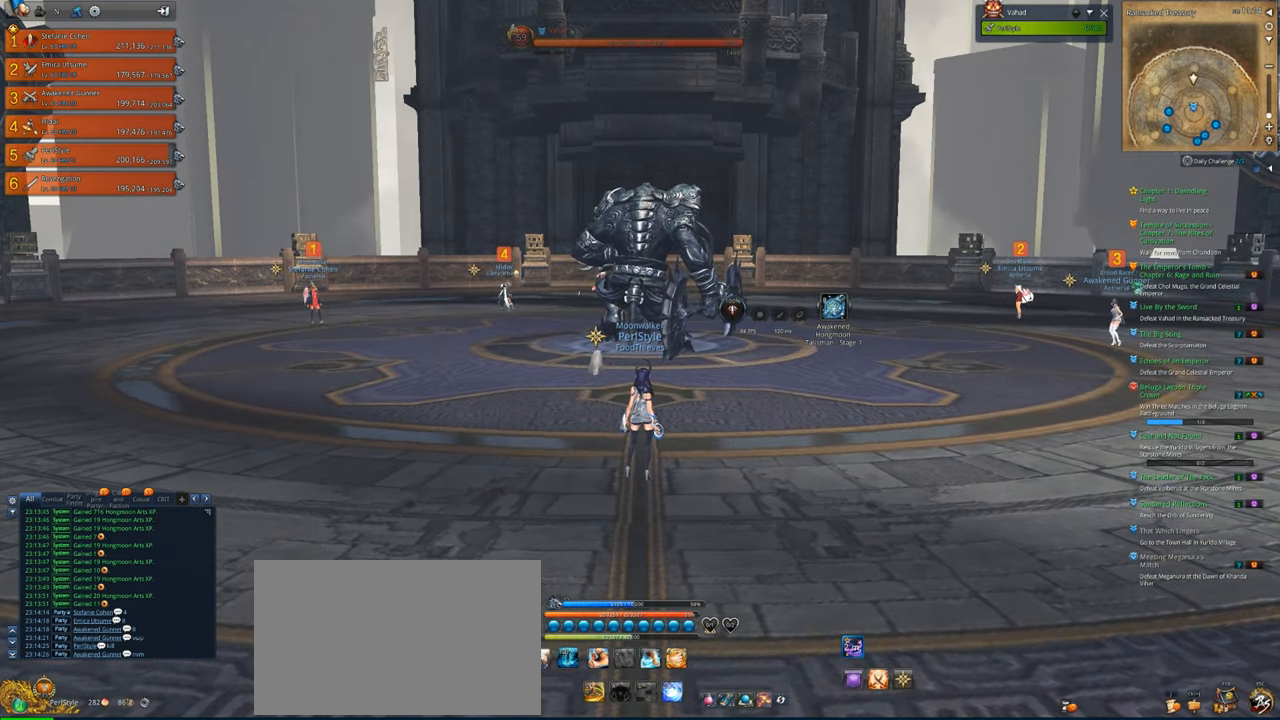
{"keys": [], "mouse": [], "mouse_move": "still", "events": []}
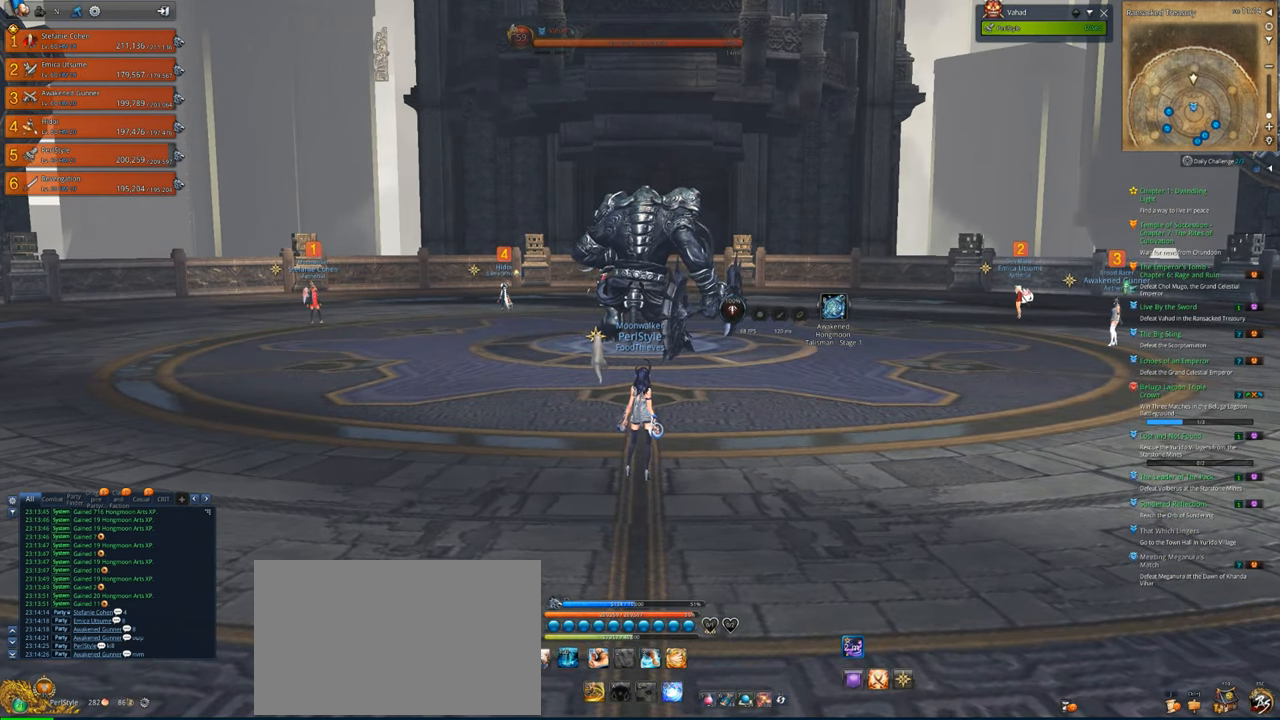
{"keys": [], "mouse": [], "mouse_move": "still", "events": [[316, "1", "down"], [416, "1", "up"]]}
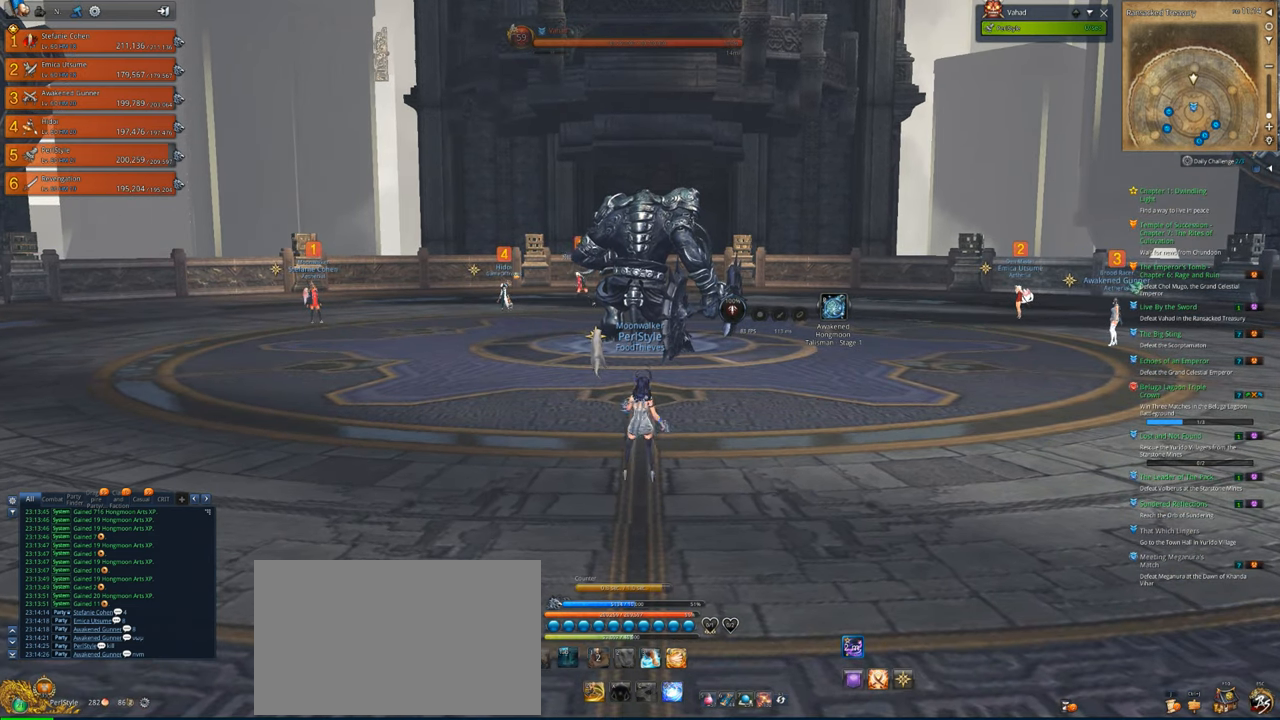
{"keys": [], "mouse": [], "mouse_move": "still", "events": [[16, "mouse_left", "down"], [150, "mouse_left", "up"]]}
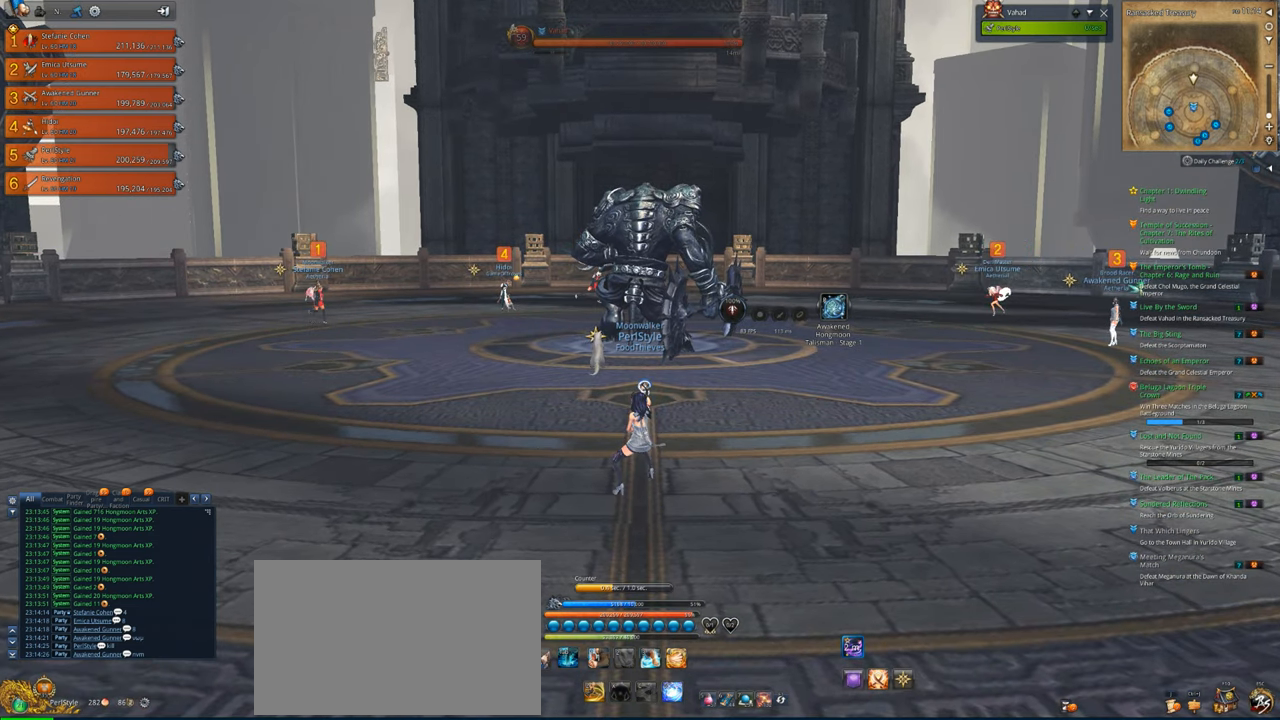
{"keys": [], "mouse": [], "mouse_move": "still", "events": []}
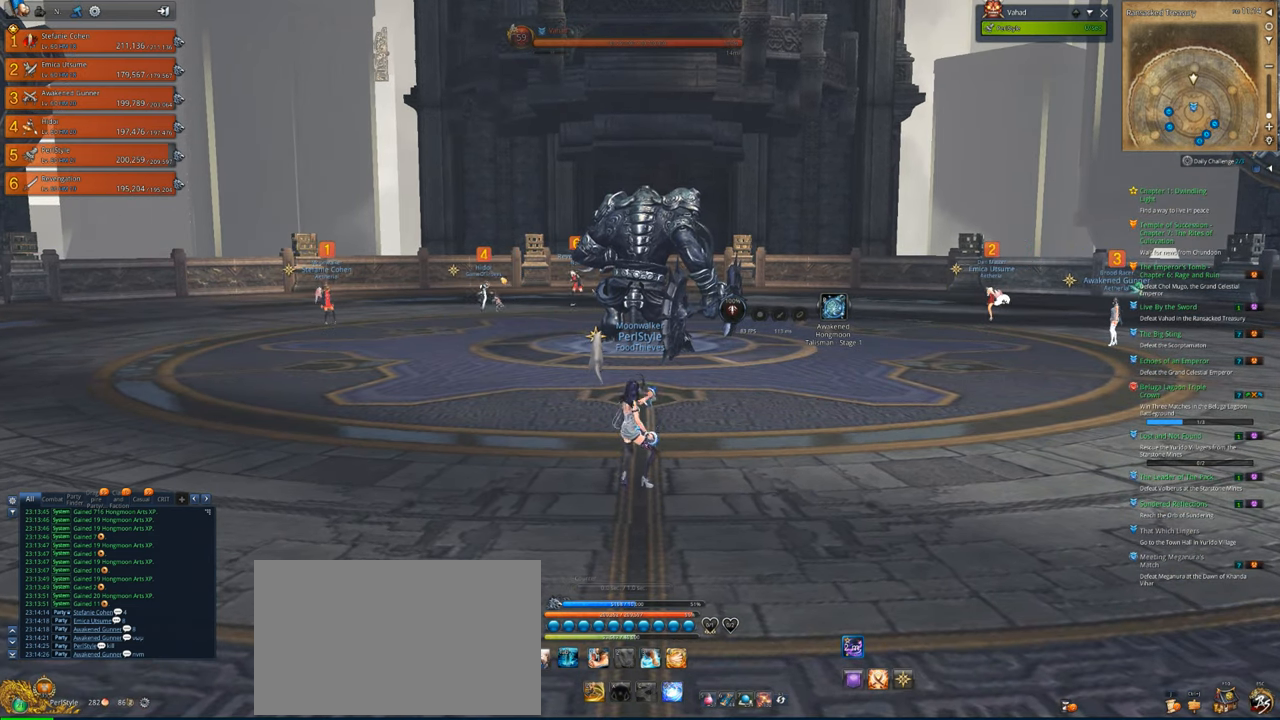
{"keys": ["w"], "mouse": [], "mouse_move": "still", "events": [[250, "w", "down"]]}
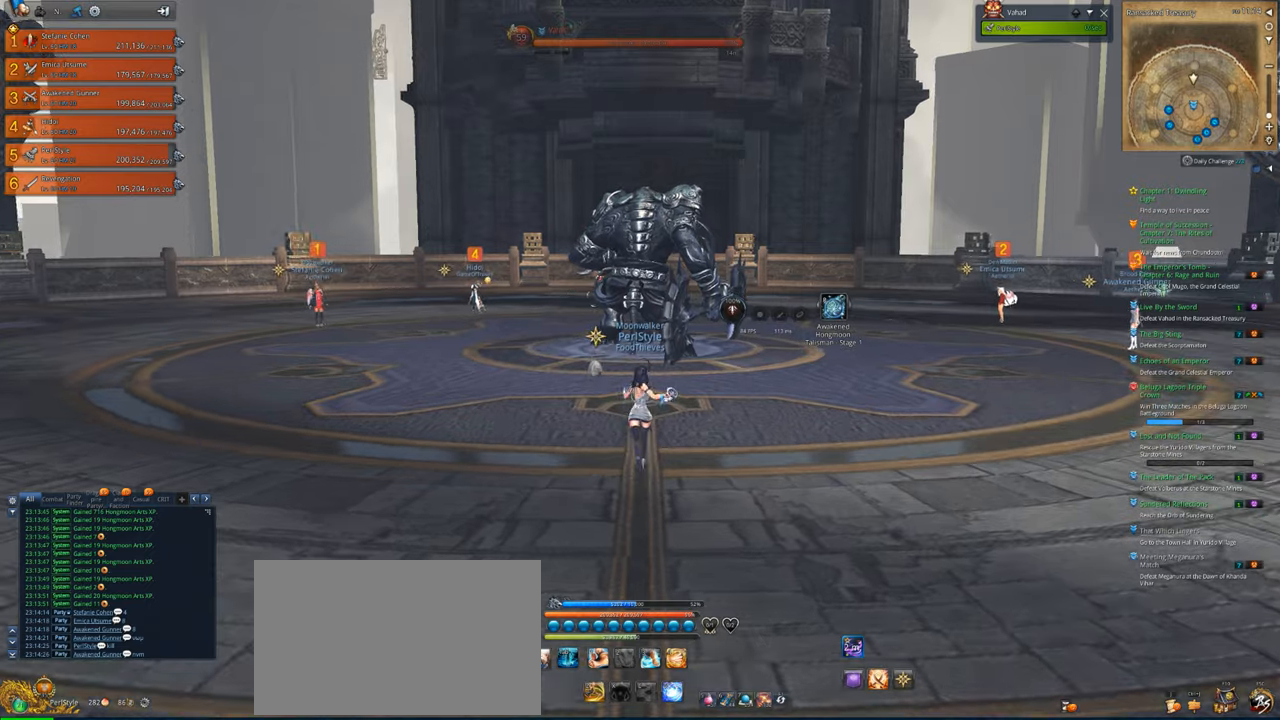
{"keys": ["w"], "mouse": [], "mouse_move": "still", "events": []}
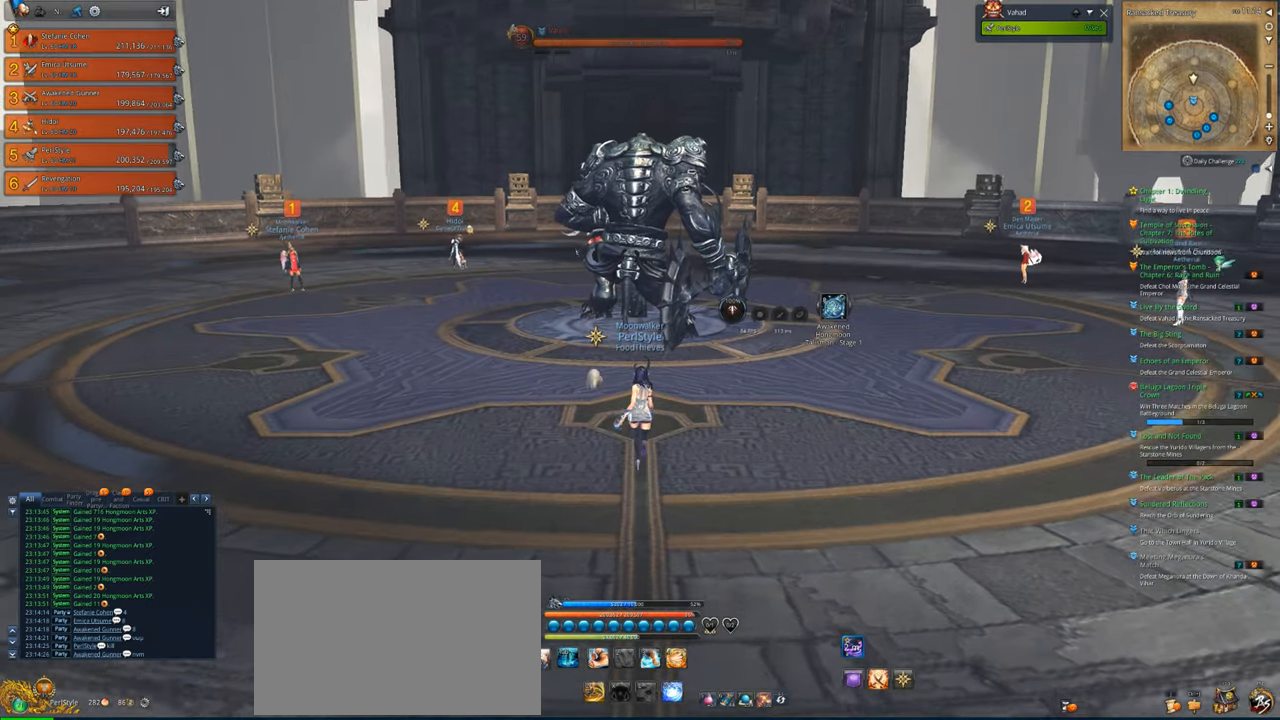
{"keys": ["w"], "mouse": [], "mouse_move": "still", "events": []}
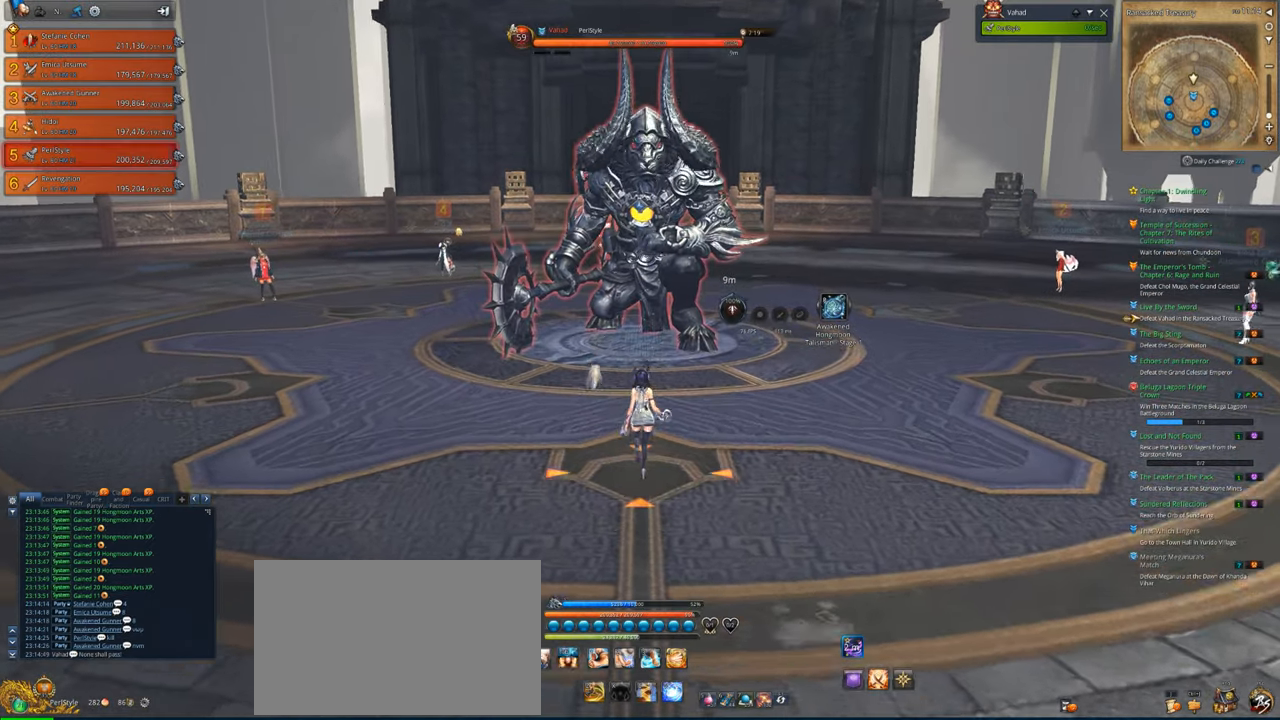
{"keys": ["2"], "mouse": [], "mouse_move": "still", "events": [[316, "2", "down"], [416, "w", "up"]]}
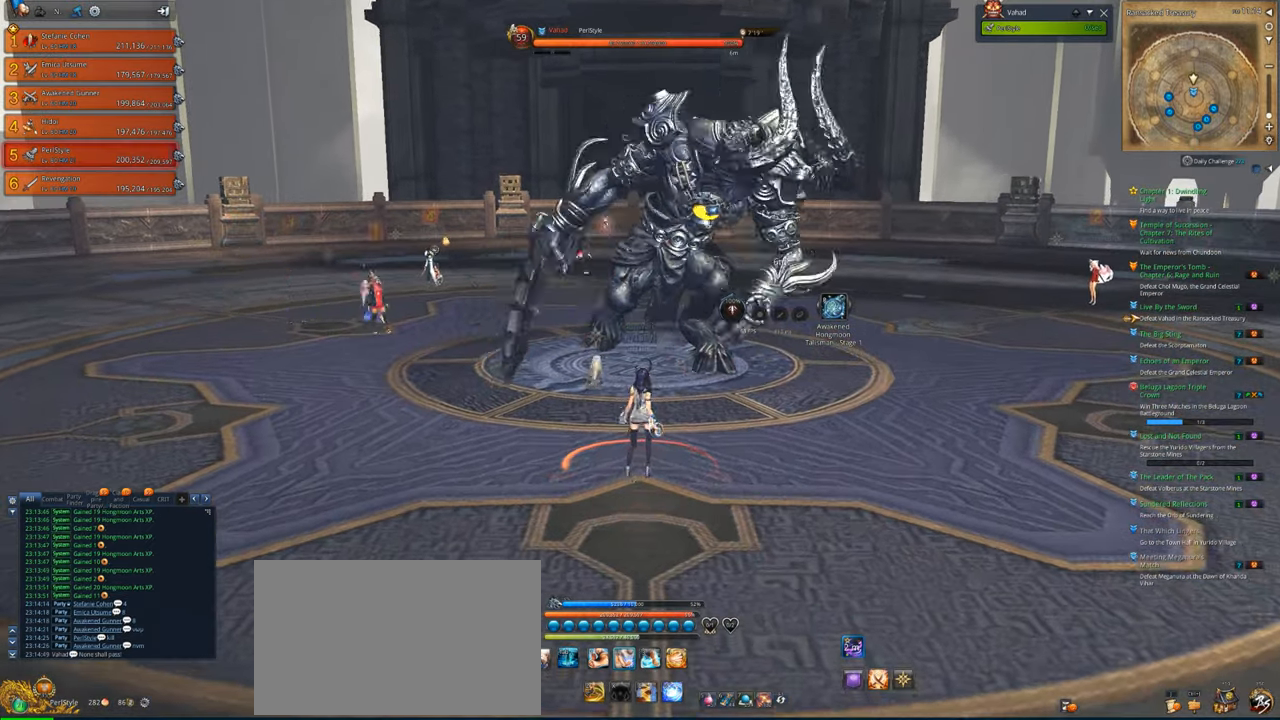
{"keys": ["2"], "mouse": [], "mouse_move": "still", "events": [[50, "2", "up"], [216, "4", "down"], [216, "5", "down"], [283, "4", "up"], [283, "5", "up"], [350, "2", "down"], [383, "2", "up"], [383, "4", "down"], [483, "2", "down"], [483, "4", "up"]]}
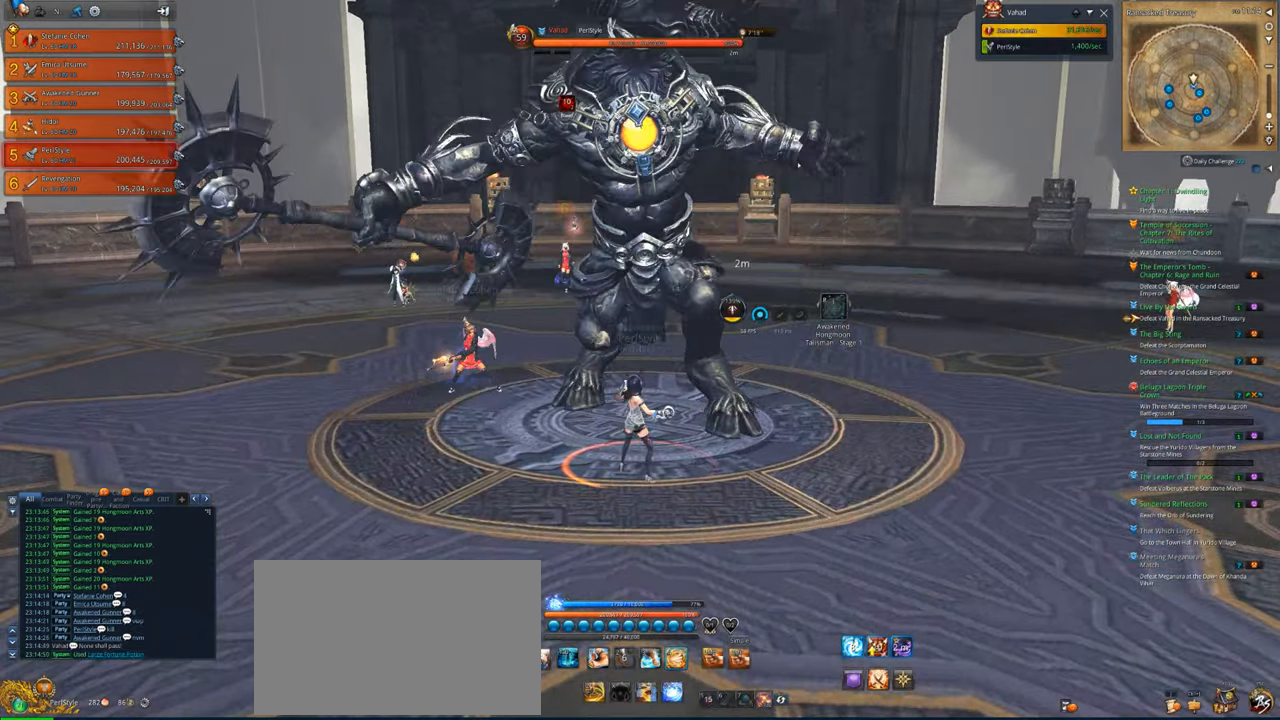
{"keys": [], "mouse": [], "mouse_move": "still", "events": [[83, "2", "up"], [83, "4", "down"], [116, "4", "up"], [116, "d", "down"], [183, "2", "down"], [183, "c", "down"], [183, "d", "up"], [183, "x", "down"], [283, "2", "up"], [283, "c", "up"], [283, "x", "up"], [416, "r", "down"], [416, "t", "down"], [450, "r", "up"], [450, "t", "up"]]}
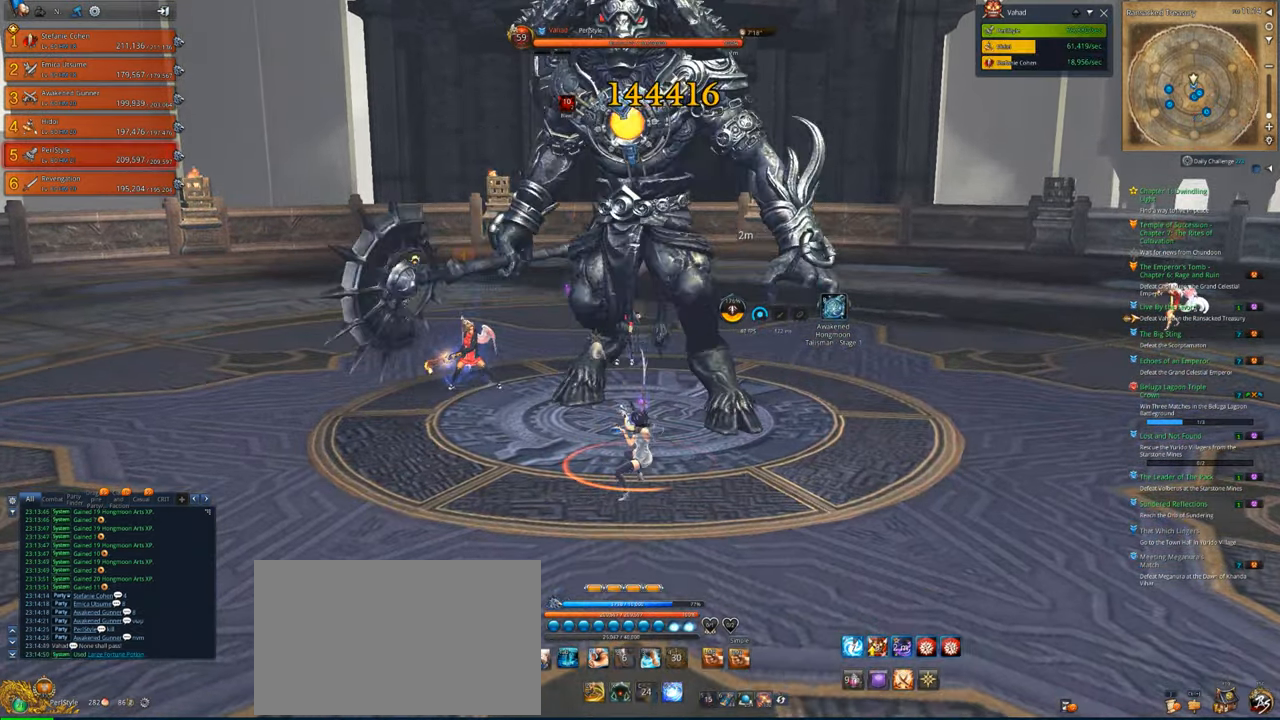
{"keys": ["tab", "x"], "mouse": [], "mouse_move": "still", "events": [[50, "r", "down"], [50, "t", "down"], [183, "r", "up"], [183, "t", "up"], [250, "r", "down"], [416, "x", "down"], [483, "r", "up"], [483, "tab", "down"]]}